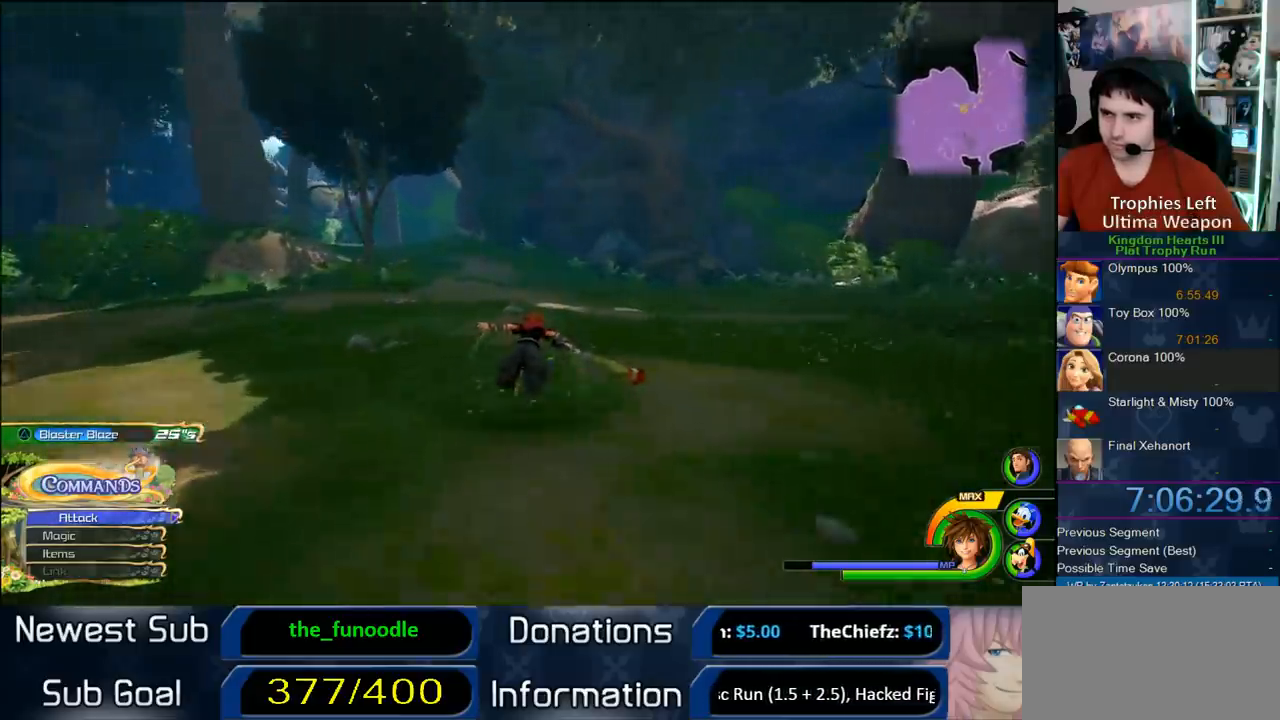
Gameplay with a controller (PlayStation layout); each line is a JSON object with the inputs held at the frame after it (dt_ms = milliseconds from this image to that frame). "button_events" lists button changes between this image and that frame as [ms after this image, input, new state], when the widget could be followed in between (sticks are given only as held states). Not read: L1 L3 R1 R3.
{"dt_ms": 500, "buttons": ["CROSS"], "left_stick": "up-left", "right_stick": "center", "button_events": []}
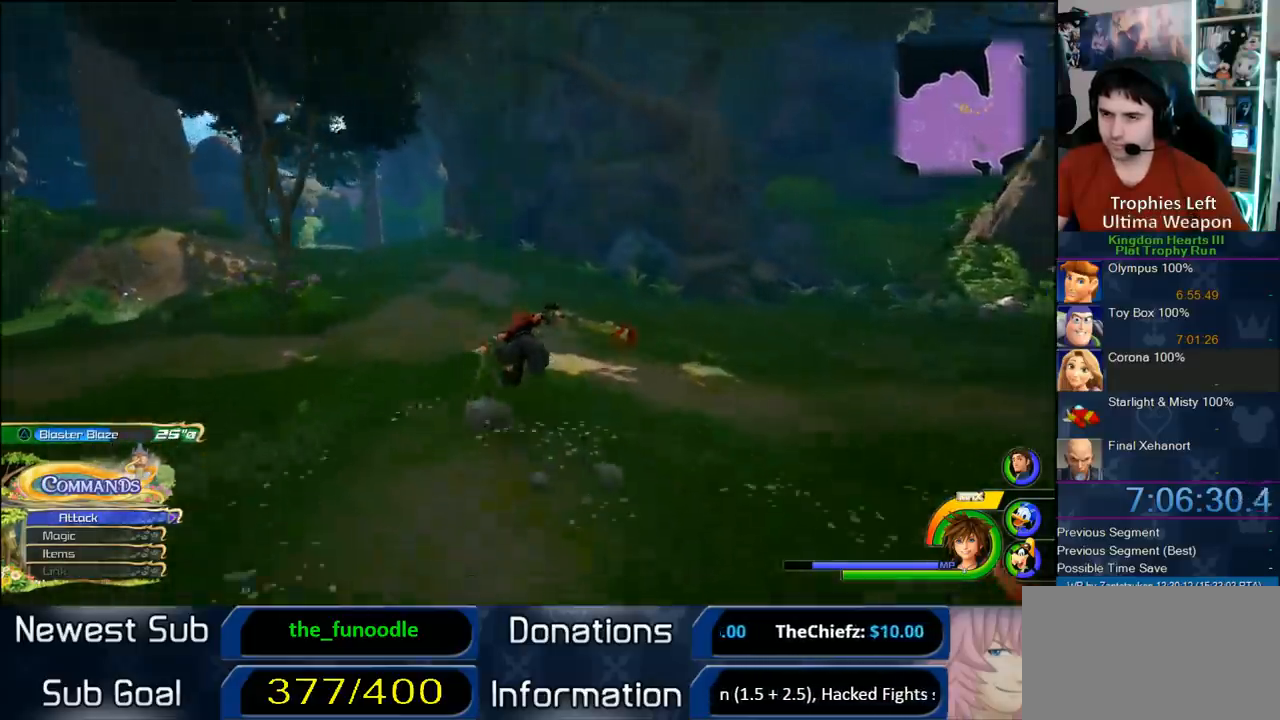
{"dt_ms": 500, "buttons": ["CROSS"], "left_stick": "up-left", "right_stick": "center", "button_events": []}
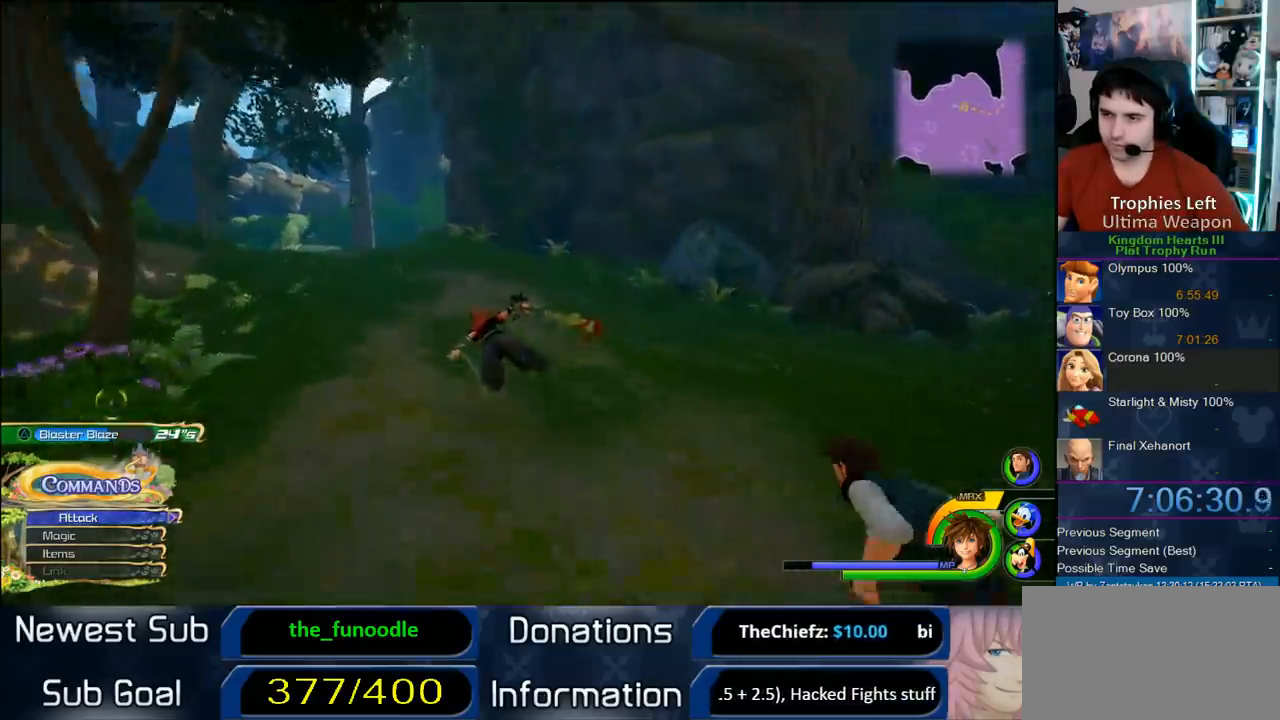
{"dt_ms": 500, "buttons": ["CROSS"], "left_stick": "up-left", "right_stick": "center", "button_events": []}
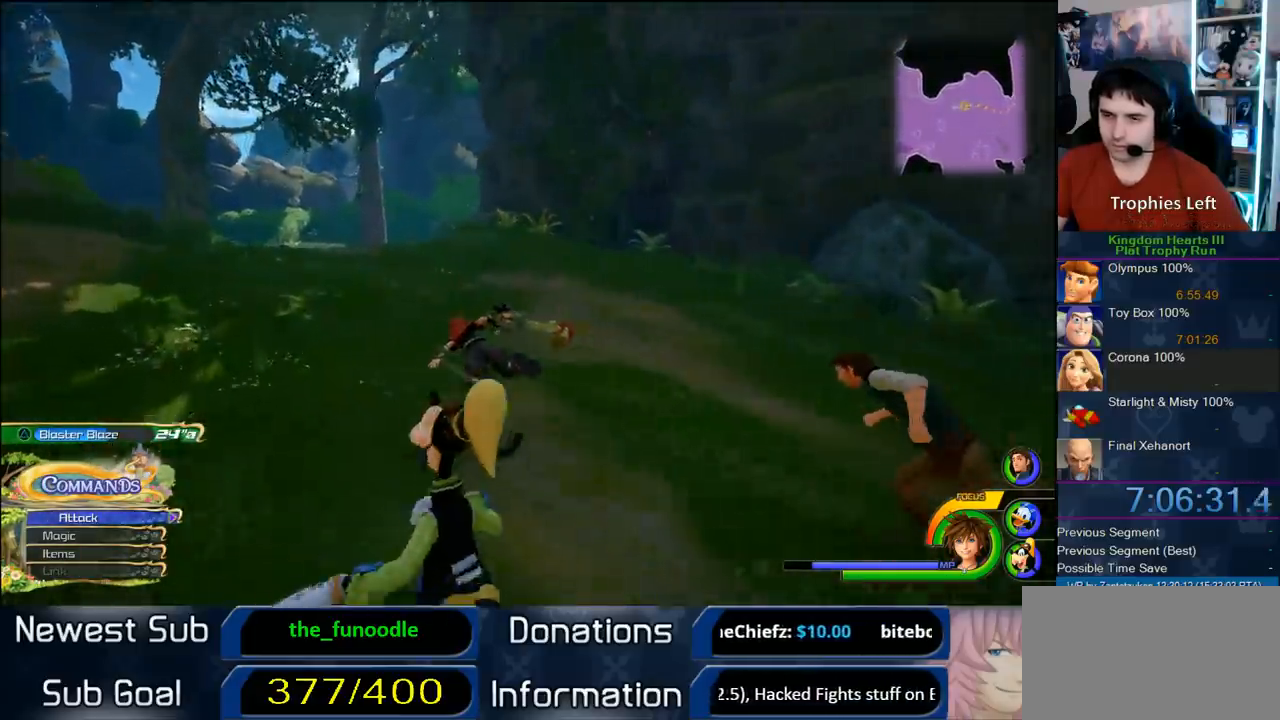
{"dt_ms": 500, "buttons": ["CROSS"], "left_stick": "up-left", "right_stick": "center", "button_events": []}
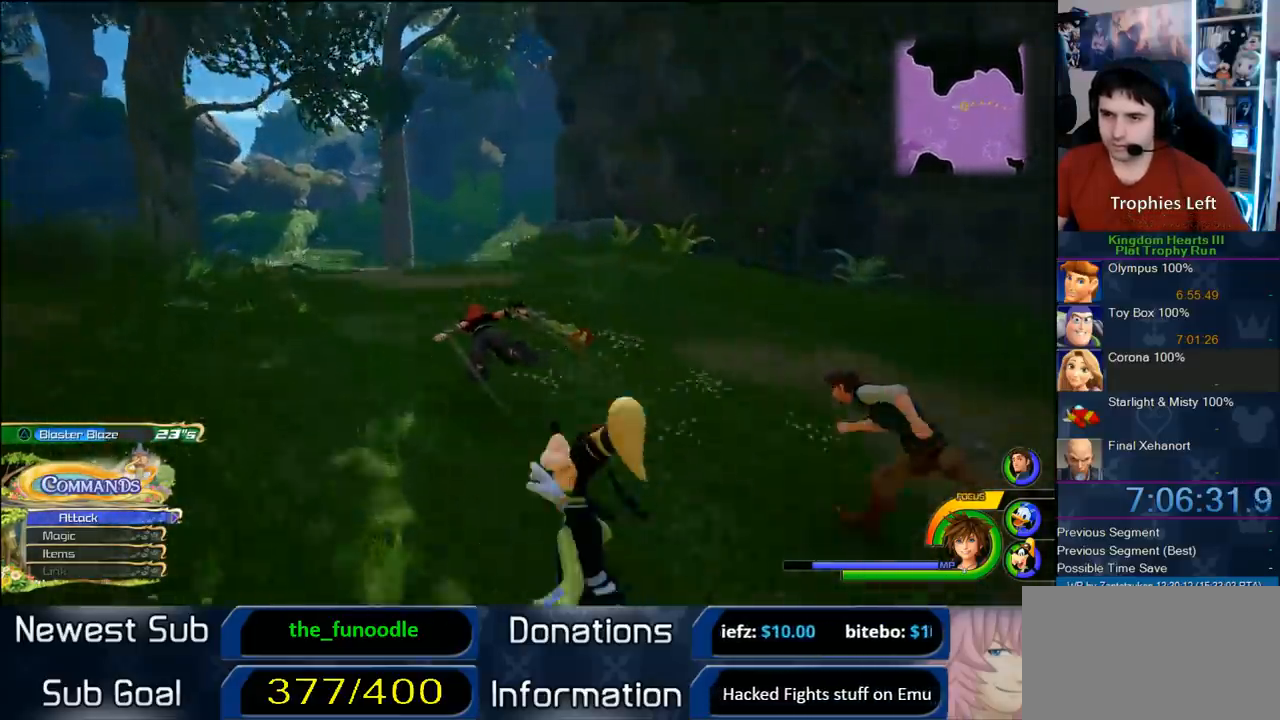
{"dt_ms": 500, "buttons": ["CROSS"], "left_stick": "up", "right_stick": "center", "button_events": []}
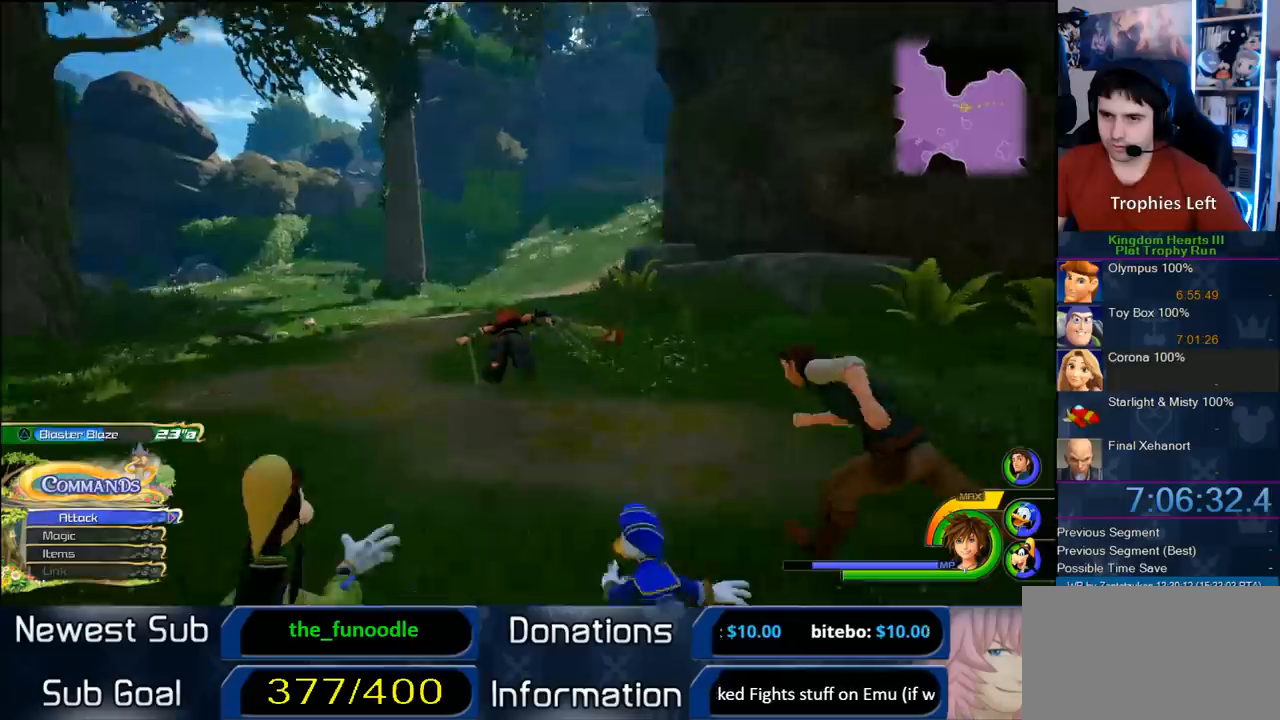
{"dt_ms": 1000, "buttons": ["CROSS"], "left_stick": "up-left", "right_stick": "center", "button_events": []}
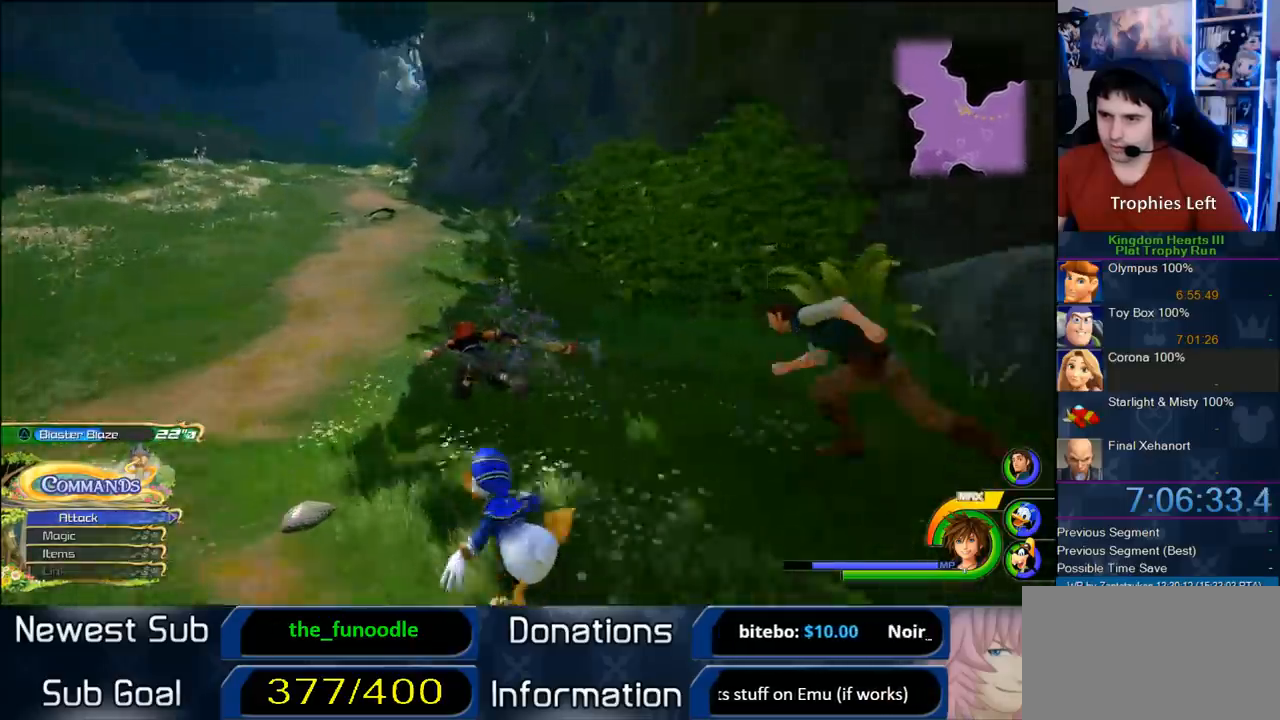
{"dt_ms": 500, "buttons": ["CROSS"], "left_stick": "up-left", "right_stick": "center", "button_events": []}
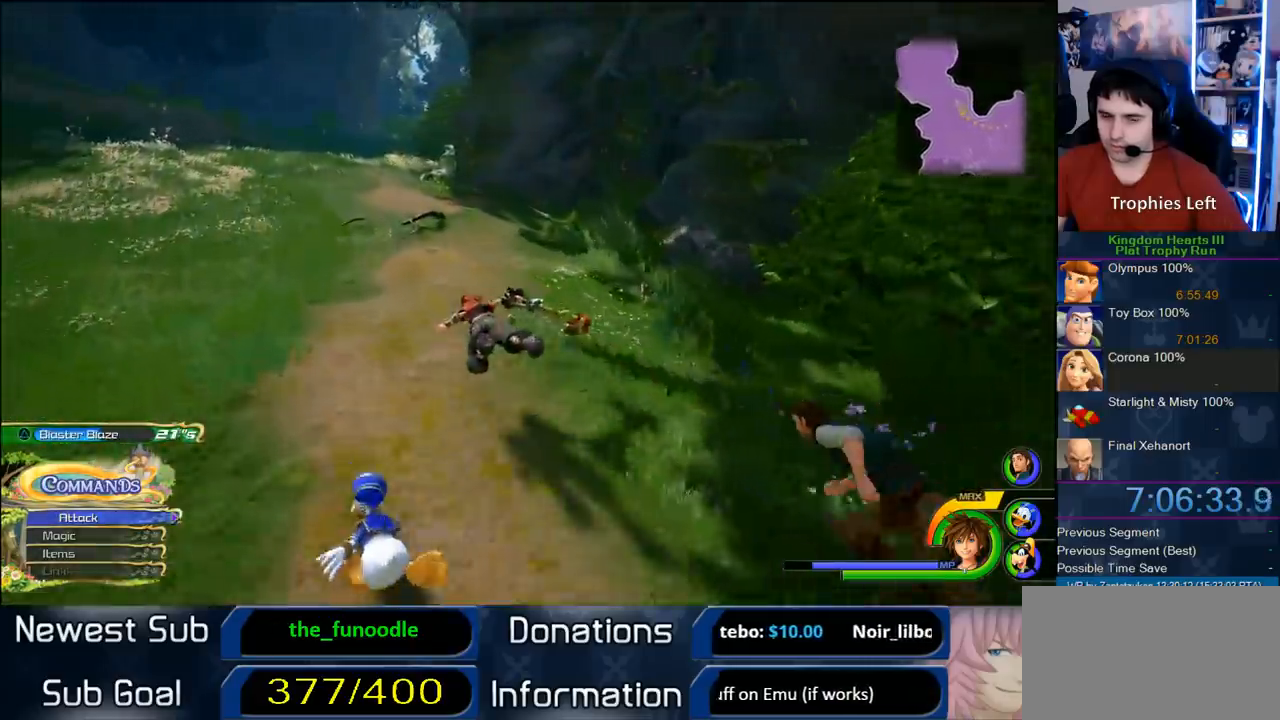
{"dt_ms": 500, "buttons": ["CROSS"], "left_stick": "up-left", "right_stick": "center", "button_events": []}
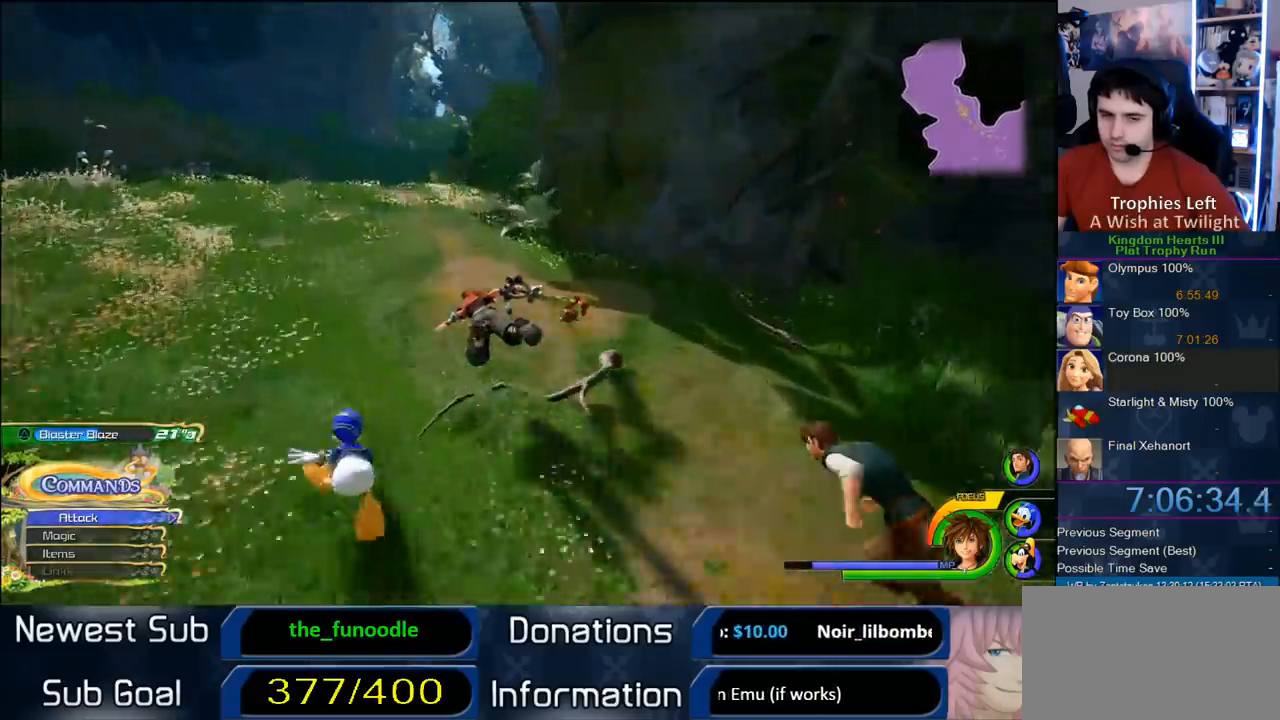
{"dt_ms": 500, "buttons": ["CROSS"], "left_stick": "up", "right_stick": "center", "button_events": []}
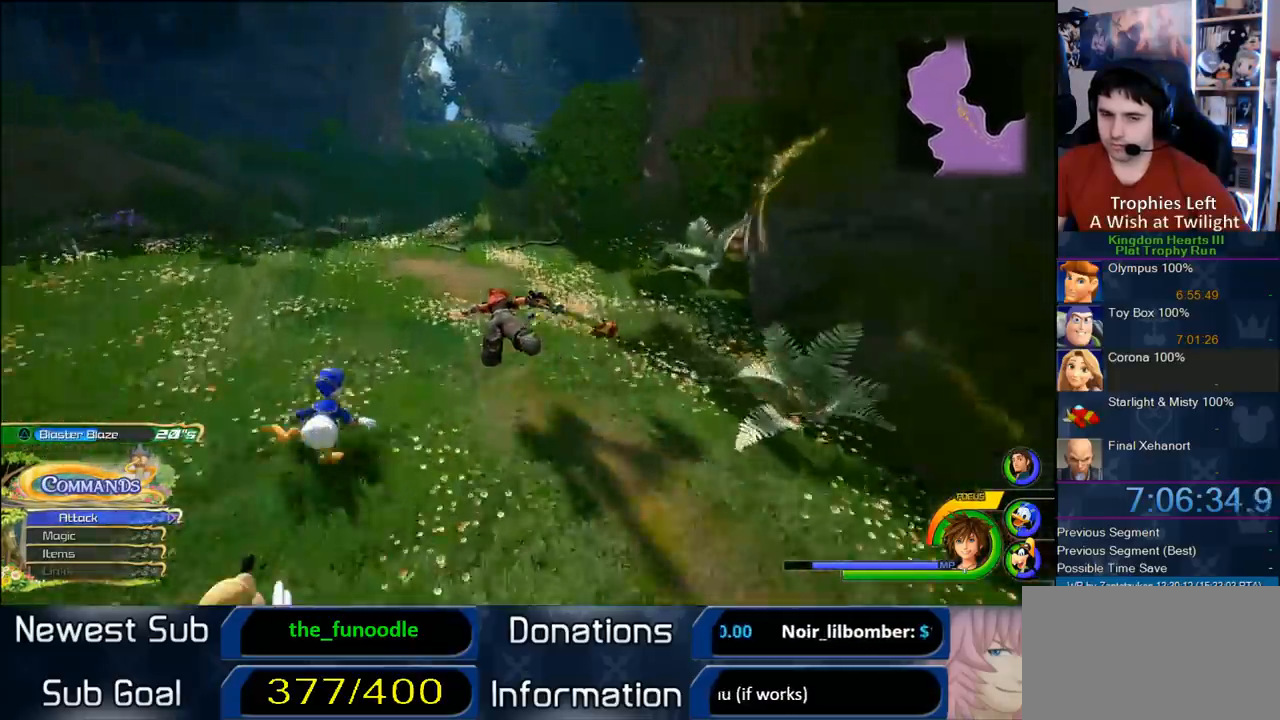
{"dt_ms": 500, "buttons": ["CROSS"], "left_stick": "up", "right_stick": "center", "button_events": []}
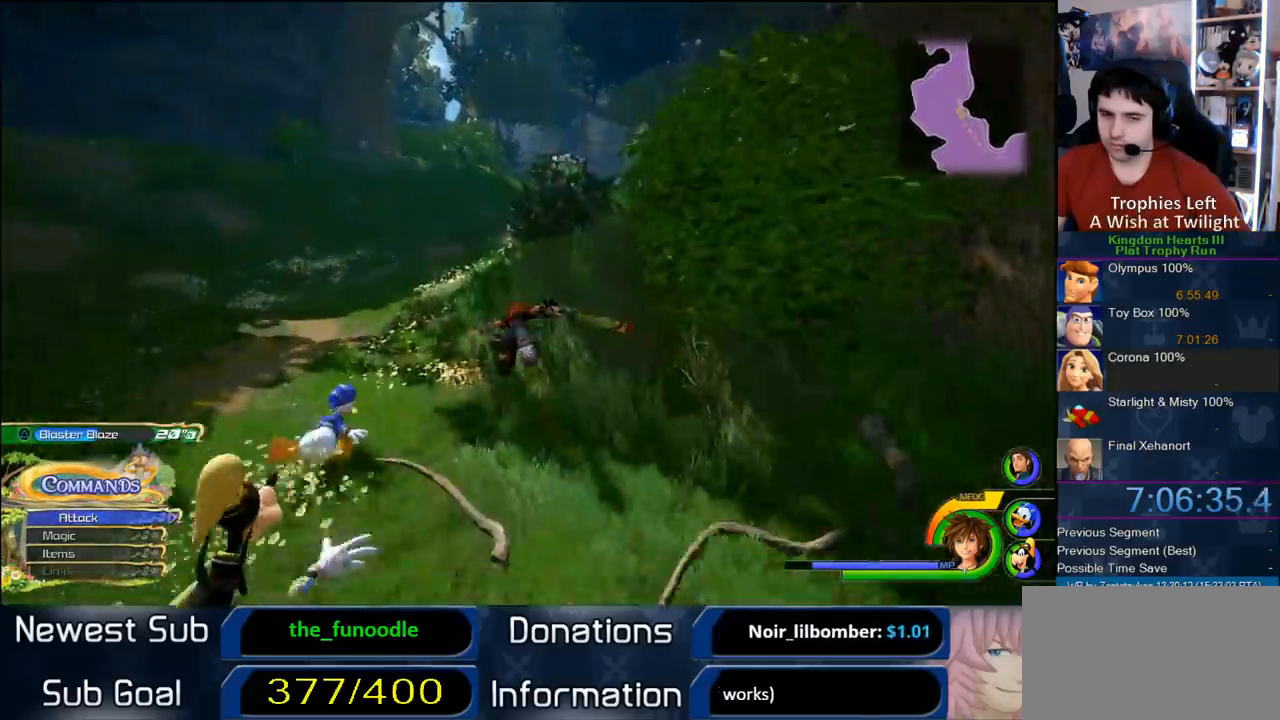
{"dt_ms": 500, "buttons": ["CROSS"], "left_stick": "up", "right_stick": "center", "button_events": []}
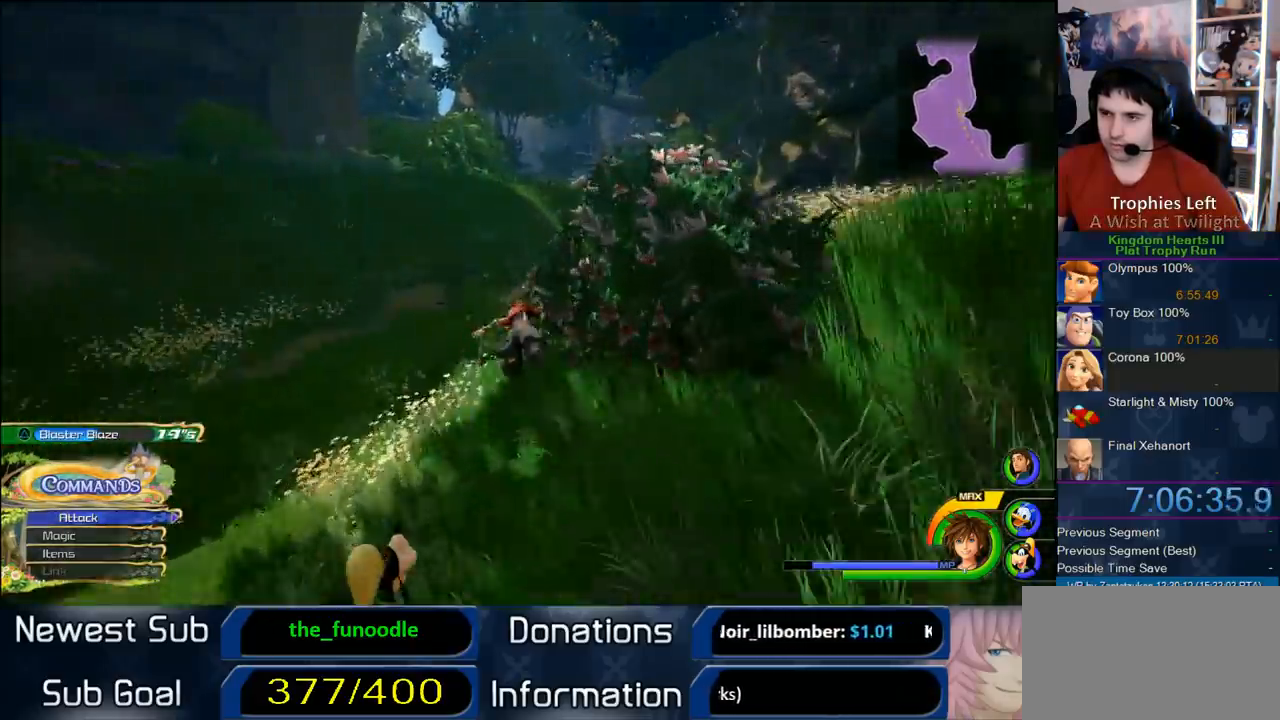
{"dt_ms": 500, "buttons": ["CROSS"], "left_stick": "up", "right_stick": "center", "button_events": []}
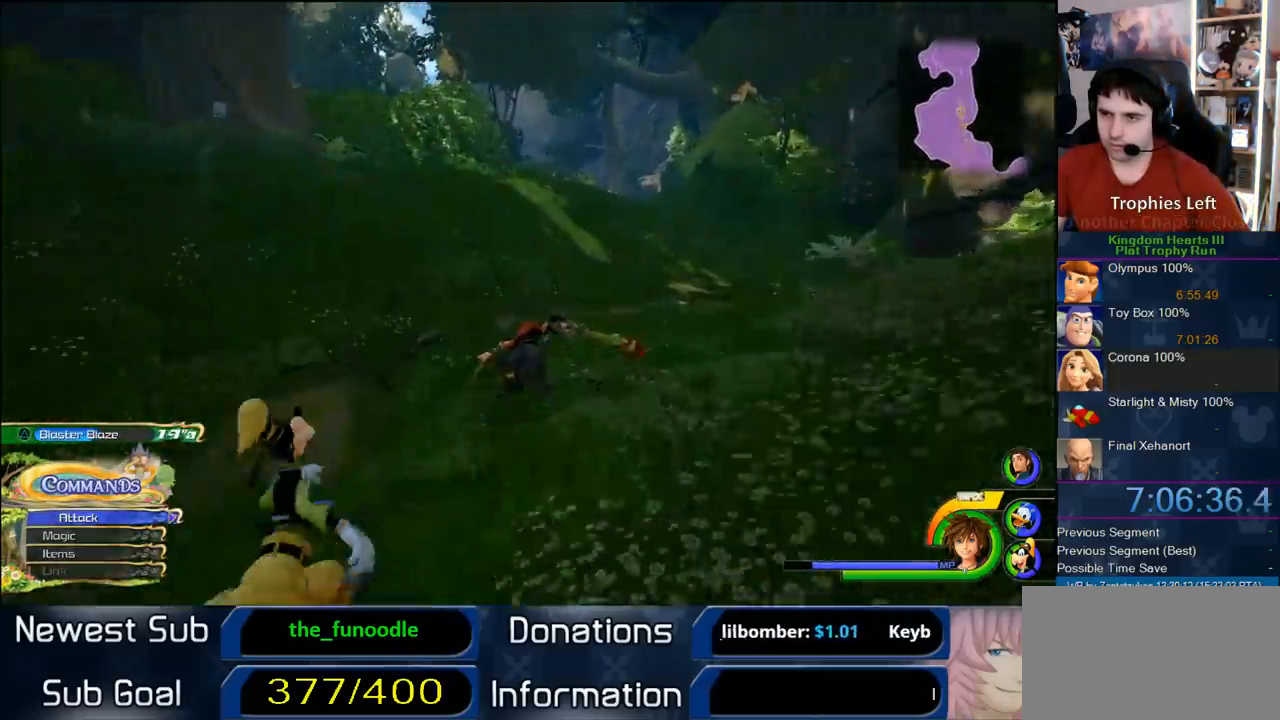
{"dt_ms": 500, "buttons": ["CROSS"], "left_stick": "up-right", "right_stick": "center", "button_events": []}
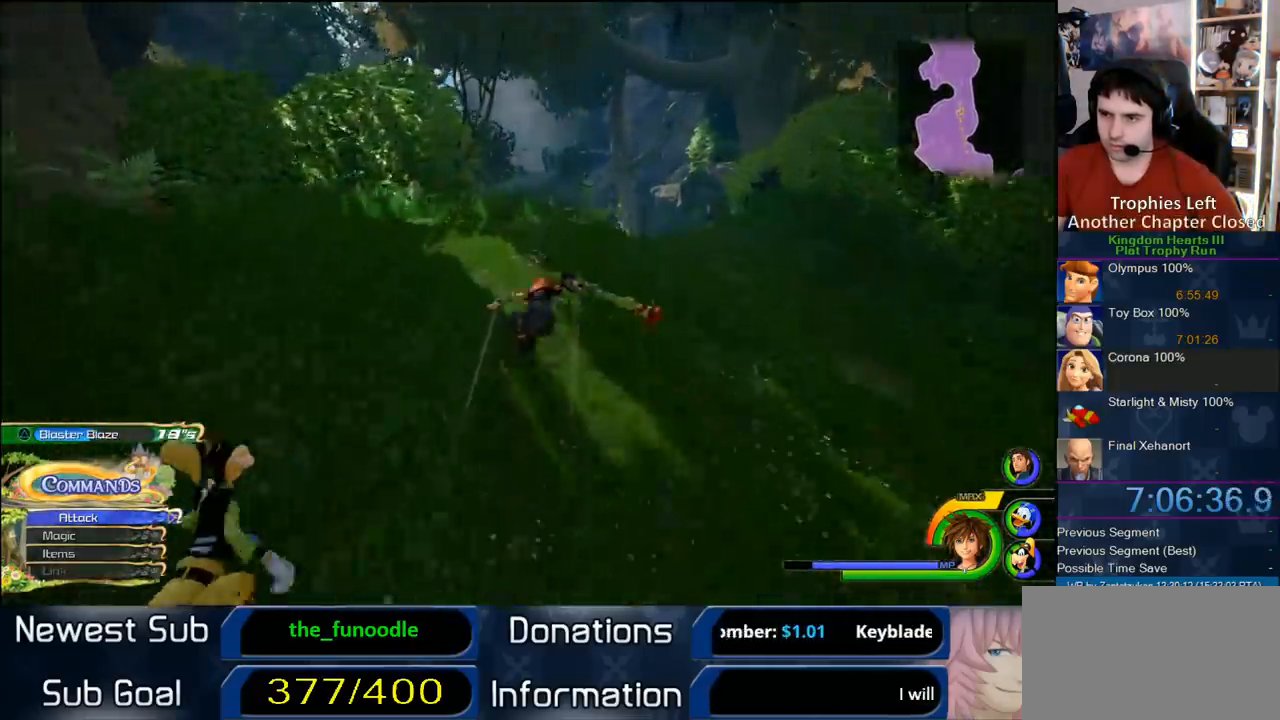
{"dt_ms": 500, "buttons": ["CROSS"], "left_stick": "up-right", "right_stick": "center", "button_events": []}
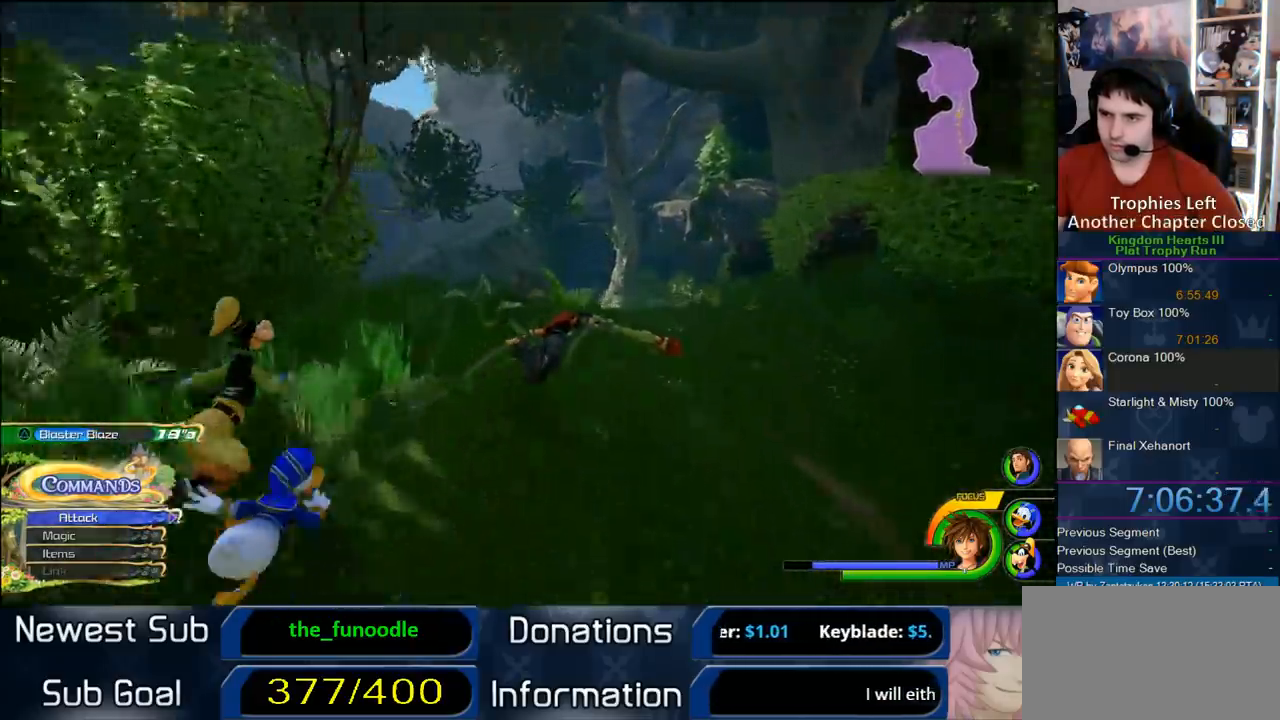
{"dt_ms": 500, "buttons": ["CROSS"], "left_stick": "up-left", "right_stick": "center", "button_events": []}
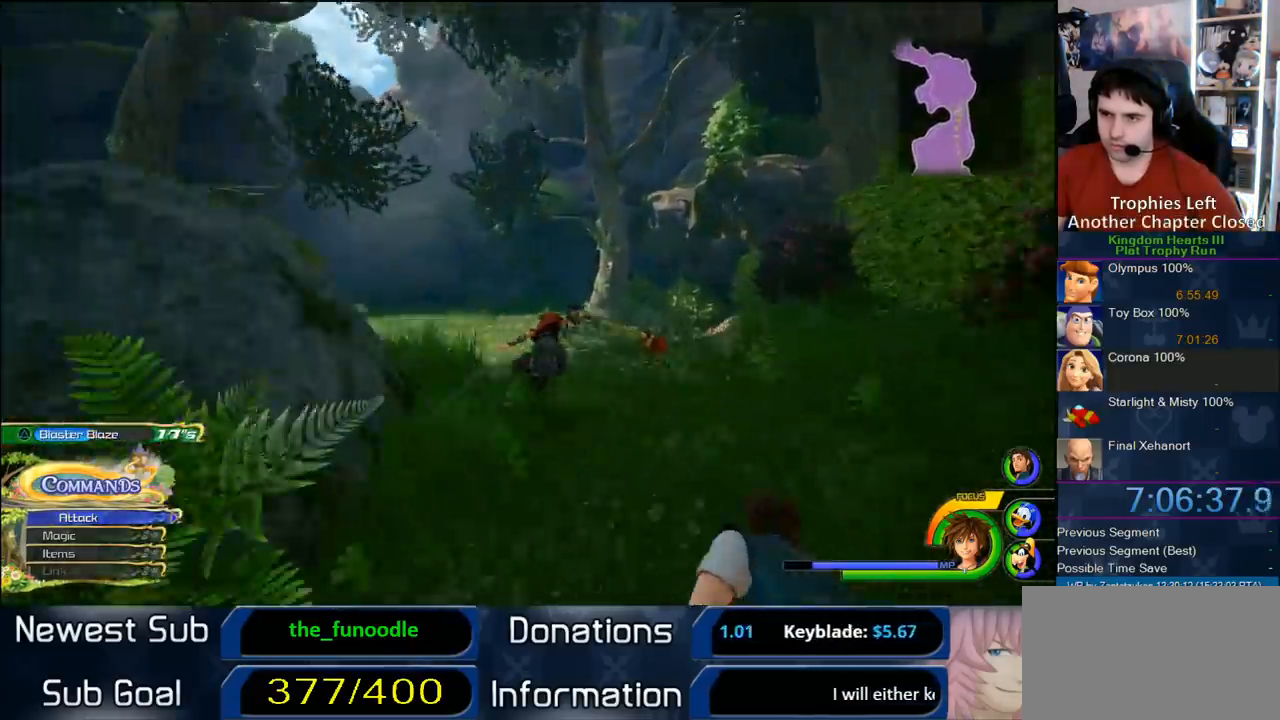
{"dt_ms": 500, "buttons": ["CROSS"], "left_stick": "up-left", "right_stick": "right", "button_events": []}
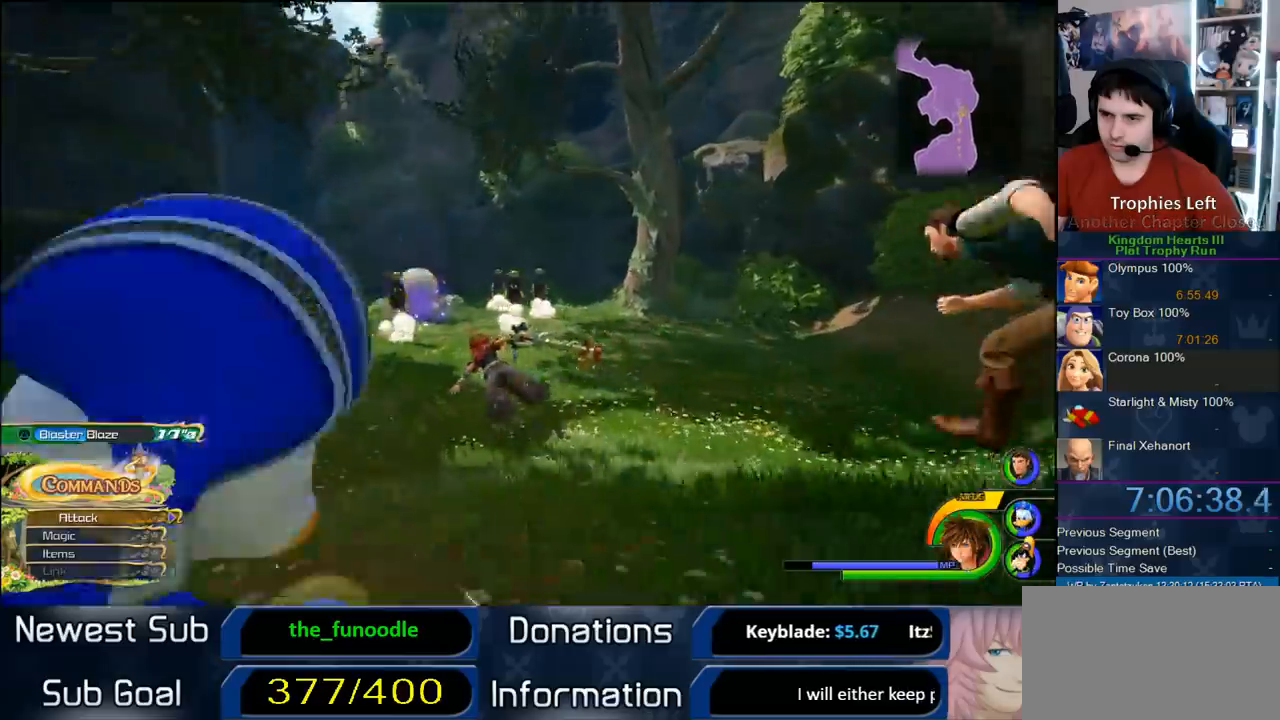
{"dt_ms": 500, "buttons": ["CROSS"], "left_stick": "up", "right_stick": "center", "button_events": []}
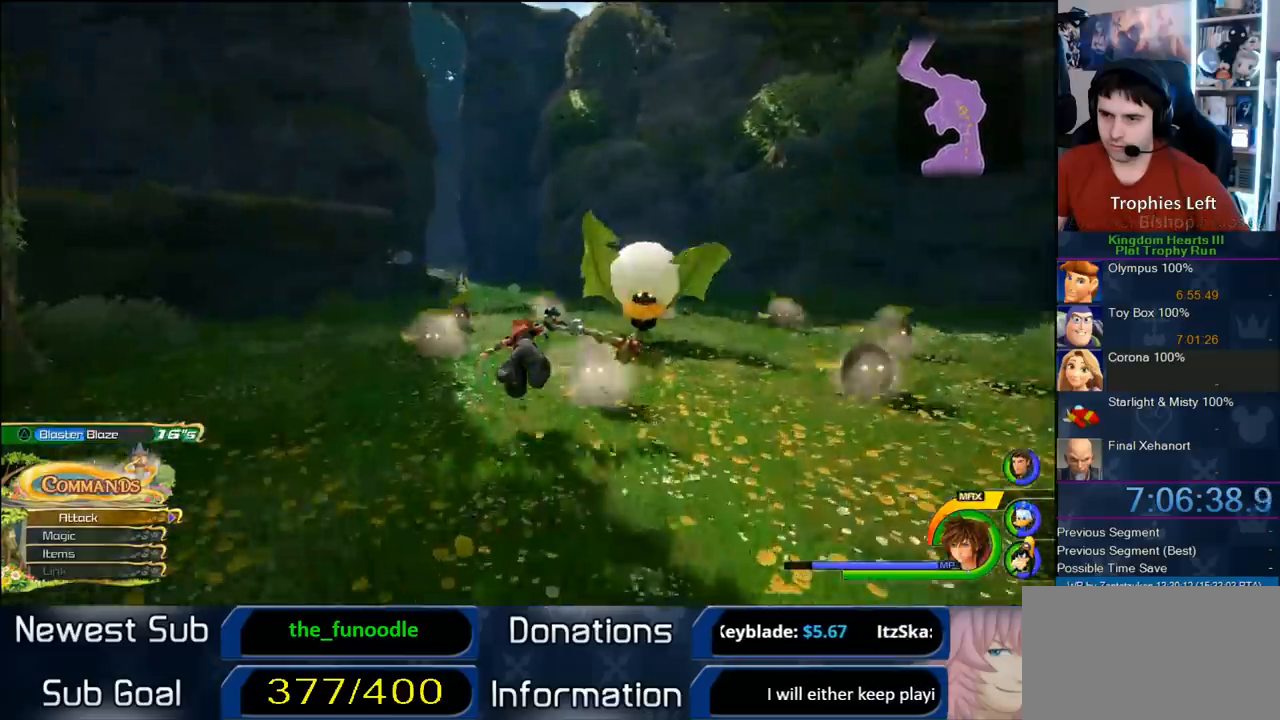
{"dt_ms": 500, "buttons": ["CROSS"], "left_stick": "up-left", "right_stick": "center", "button_events": []}
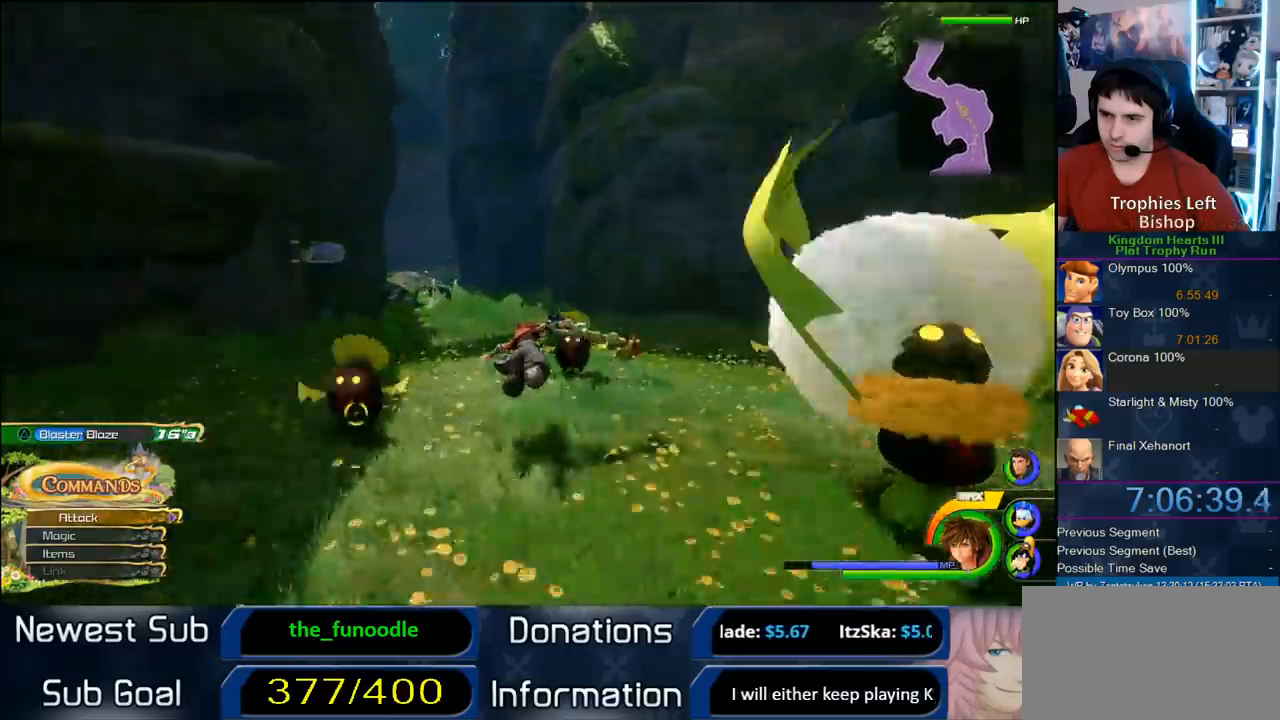
{"dt_ms": 500, "buttons": ["CROSS"], "left_stick": "up-left", "right_stick": "center", "button_events": []}
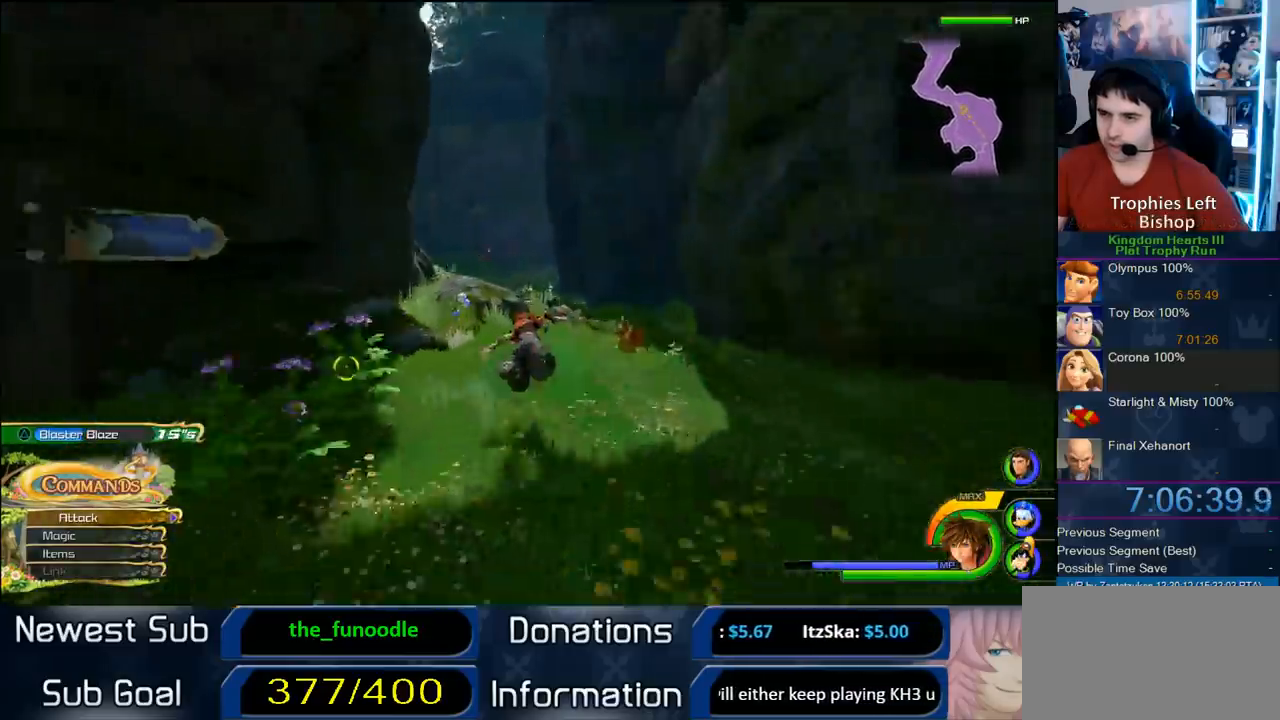
{"dt_ms": 500, "buttons": ["CROSS"], "left_stick": "up-left", "right_stick": "center", "button_events": []}